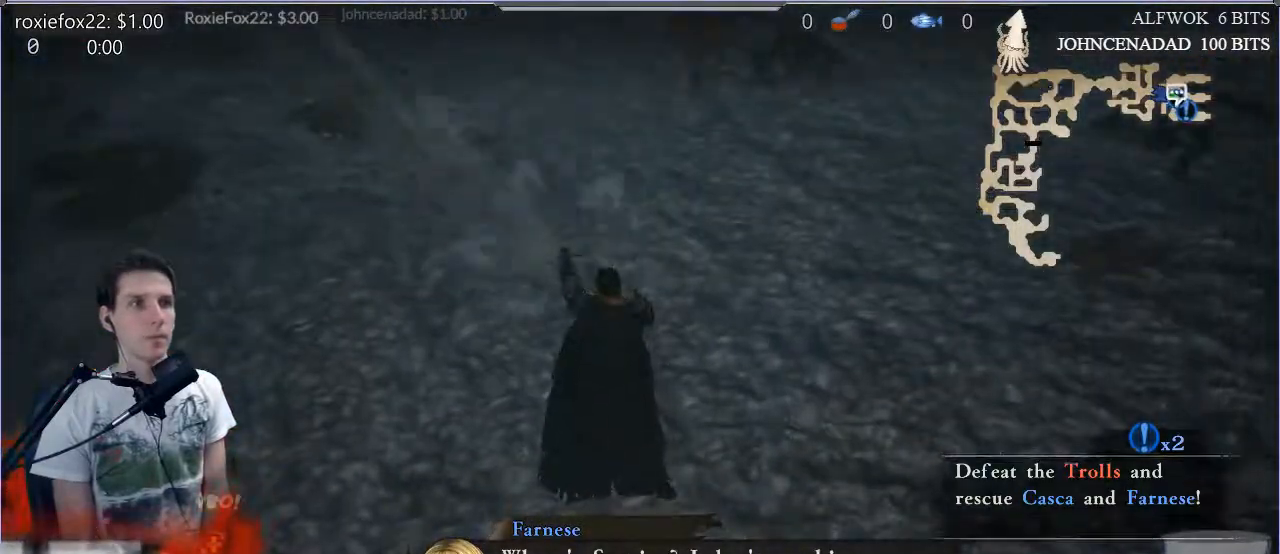
Gameplay with a controller (PlayStation layout); each line is a JSON object with the inputs held at the frame after it. "events" lists button and stick changes between this image and that frame as [ms after this image, input, new state], when the widget could be followed in between. Not read: L3 R3.
{"buttons": ["CROSS"], "left_stick": "right", "right_stick": "center", "events": [[200, "left_stick", "right"], [400, "R1", "up"], [500, "CROSS", "down"]]}
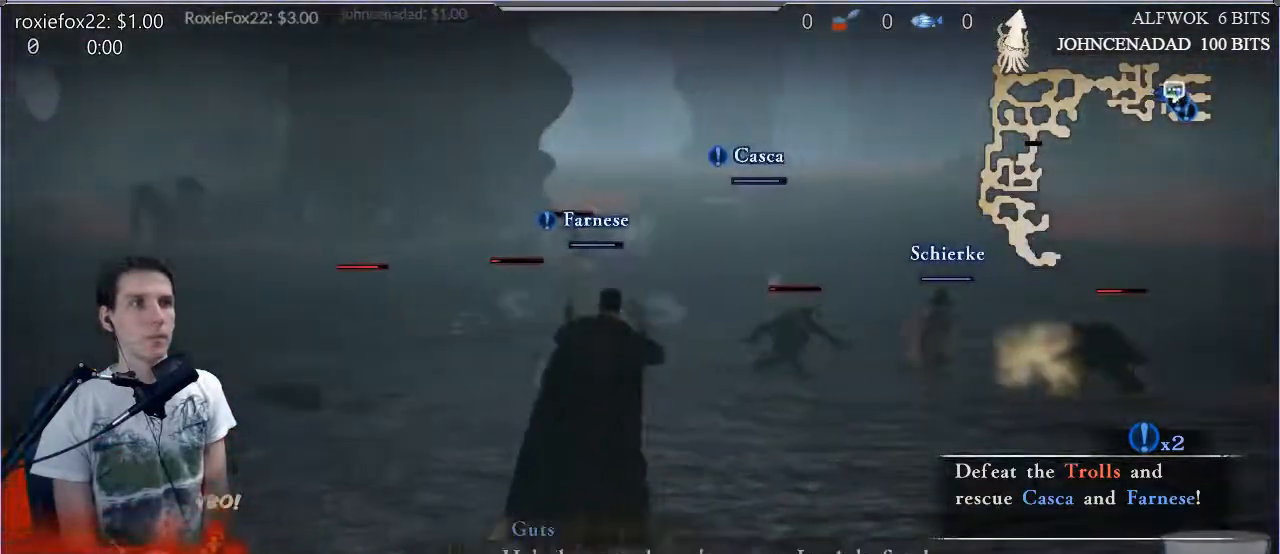
{"buttons": [], "left_stick": "left", "right_stick": "right", "events": [[34, "left_stick", "left"], [100, "CROSS", "up"], [300, "right_stick", "right"]]}
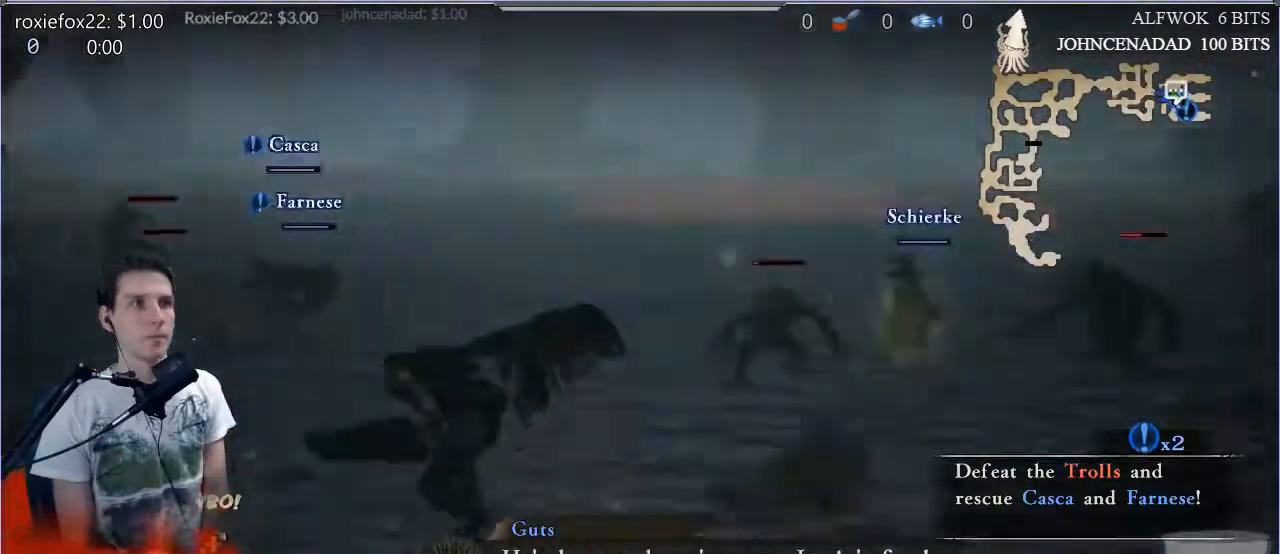
{"buttons": ["L1", "R1"], "left_stick": "up-right", "right_stick": "center", "events": [[133, "left_stick", "up"], [233, "left_stick", "up-right"], [300, "right_stick", "center"], [383, "L1", "down"], [383, "R1", "down"]]}
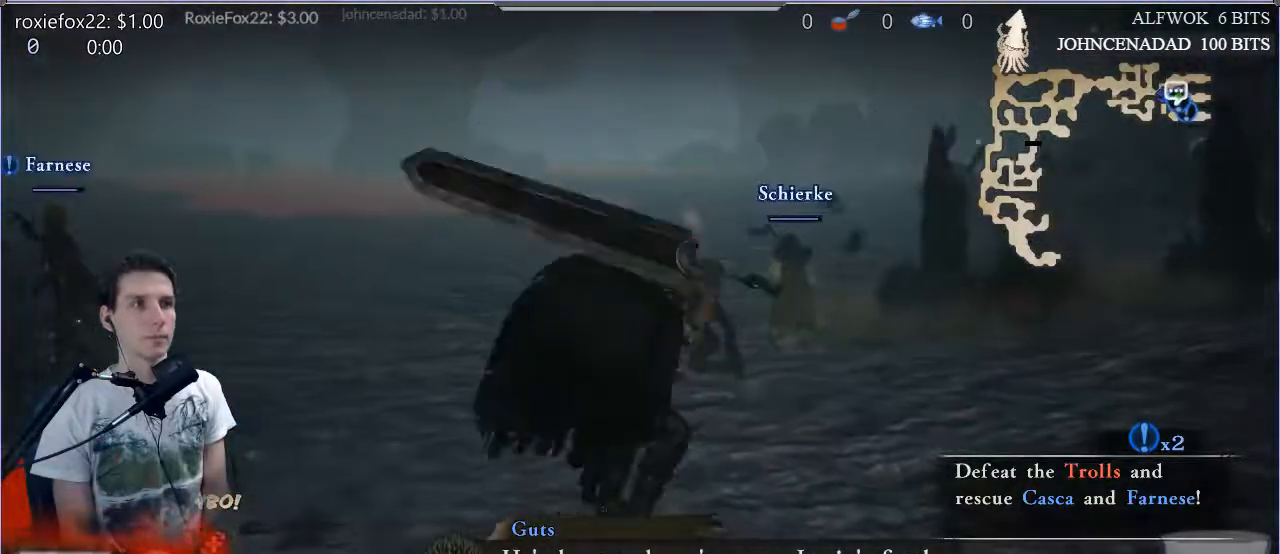
{"buttons": ["L1", "R1"], "left_stick": "left", "right_stick": "right", "events": [[284, "right_stick", "right"], [451, "left_stick", "up-left"], [501, "left_stick", "left"]]}
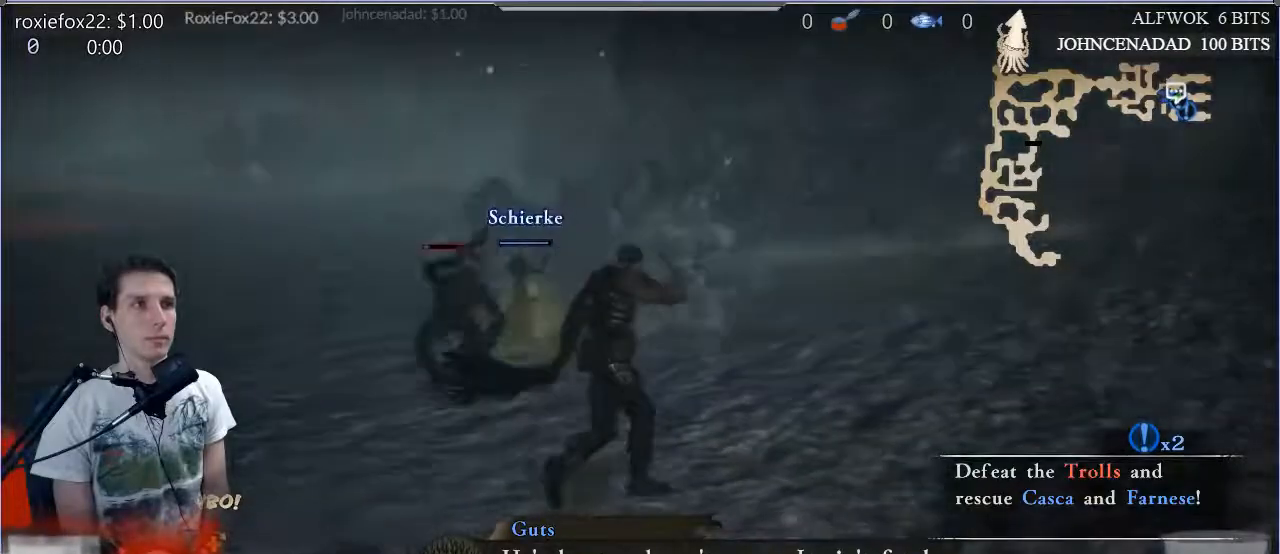
{"buttons": ["L1"], "left_stick": "left", "right_stick": "center", "events": [[150, "right_stick", "center"], [500, "R1", "up"]]}
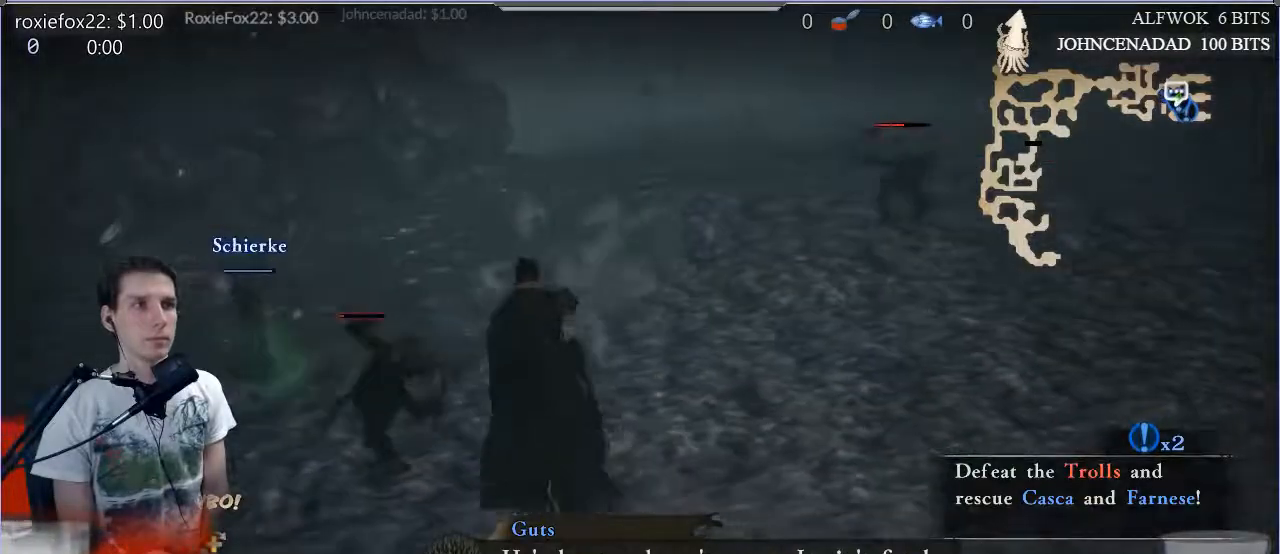
{"buttons": [], "left_stick": "up-left", "right_stick": "center", "events": [[34, "L1", "up"], [67, "left_stick", "up-left"], [134, "SQUARE", "down"], [267, "SQUARE", "up"], [334, "SQUARE", "down"], [434, "SQUARE", "up"]]}
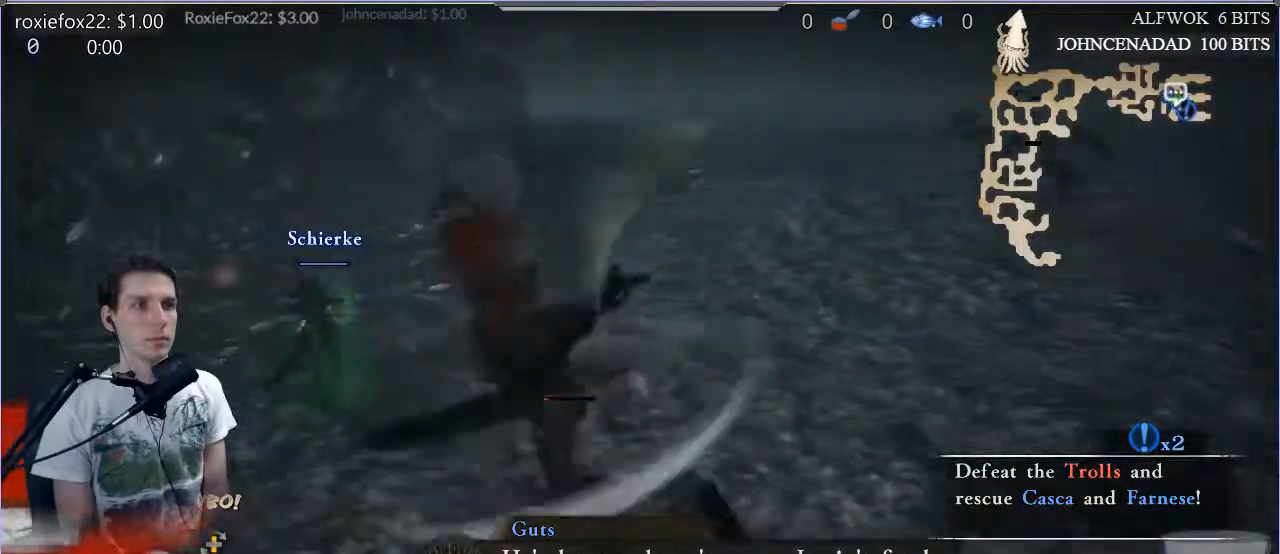
{"buttons": [], "left_stick": "up-right", "right_stick": "center", "events": [[166, "left_stick", "left"], [200, "CROSS", "down"], [300, "left_stick", "center"], [333, "CROSS", "up"], [367, "left_stick", "up-right"]]}
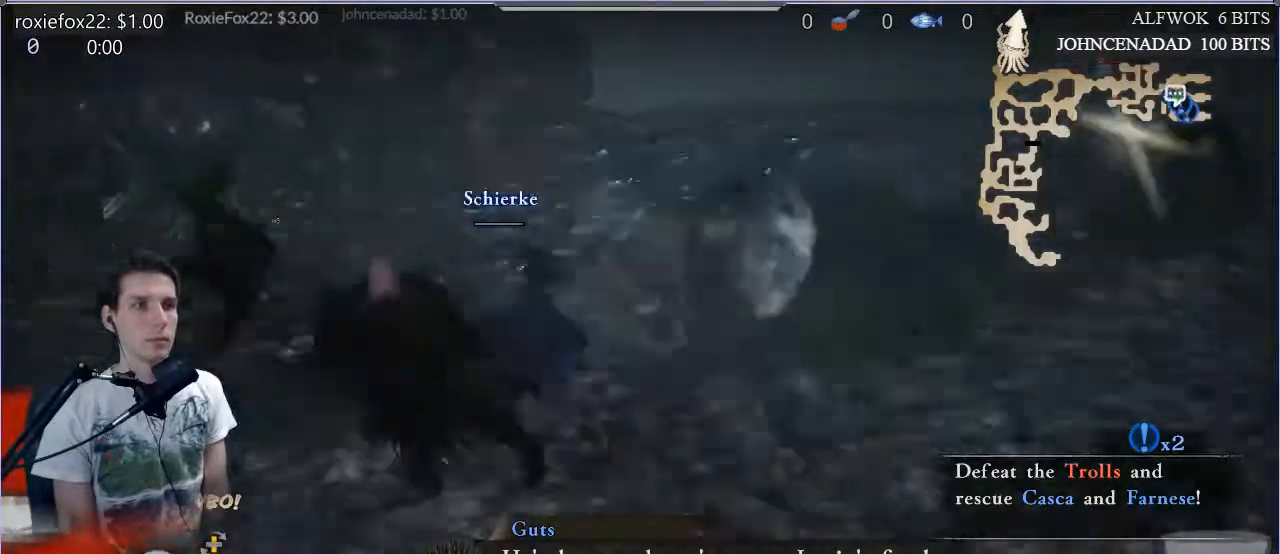
{"buttons": [], "left_stick": "up-right", "right_stick": "center", "events": [[34, "right_stick", "right"], [134, "SQUARE", "down"], [267, "left_stick", "right"], [300, "SQUARE", "up"], [367, "SQUARE", "down"], [417, "left_stick", "up-right"], [467, "SQUARE", "up"], [501, "right_stick", "center"]]}
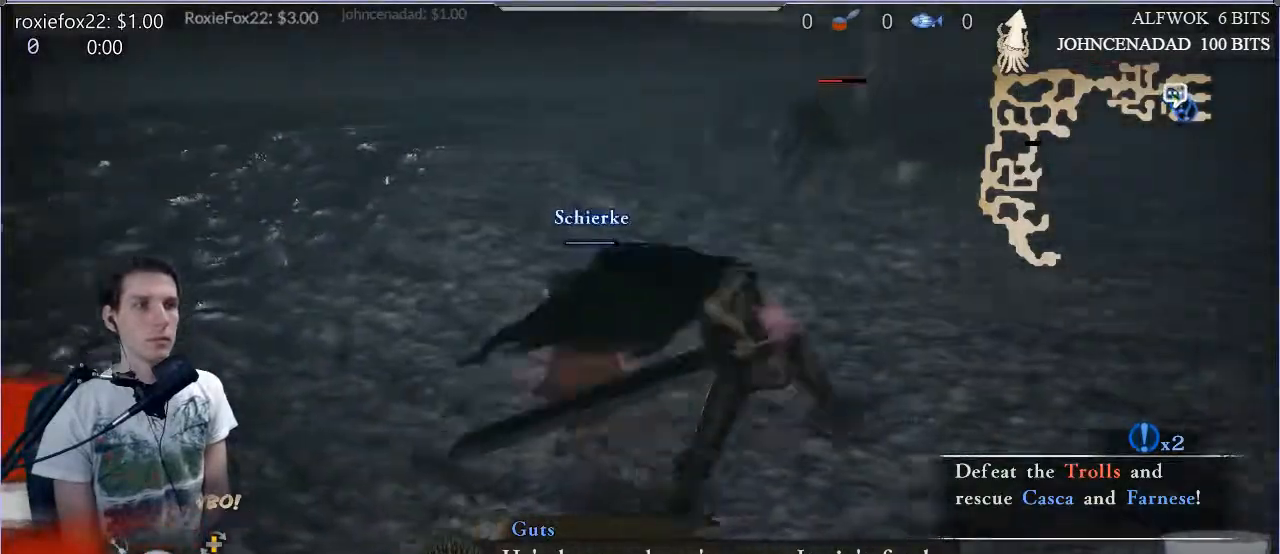
{"buttons": [], "left_stick": "up-right", "right_stick": "center", "events": [[116, "CROSS", "down"], [217, "CROSS", "up"], [350, "TRIANGLE", "down"], [450, "TRIANGLE", "up"]]}
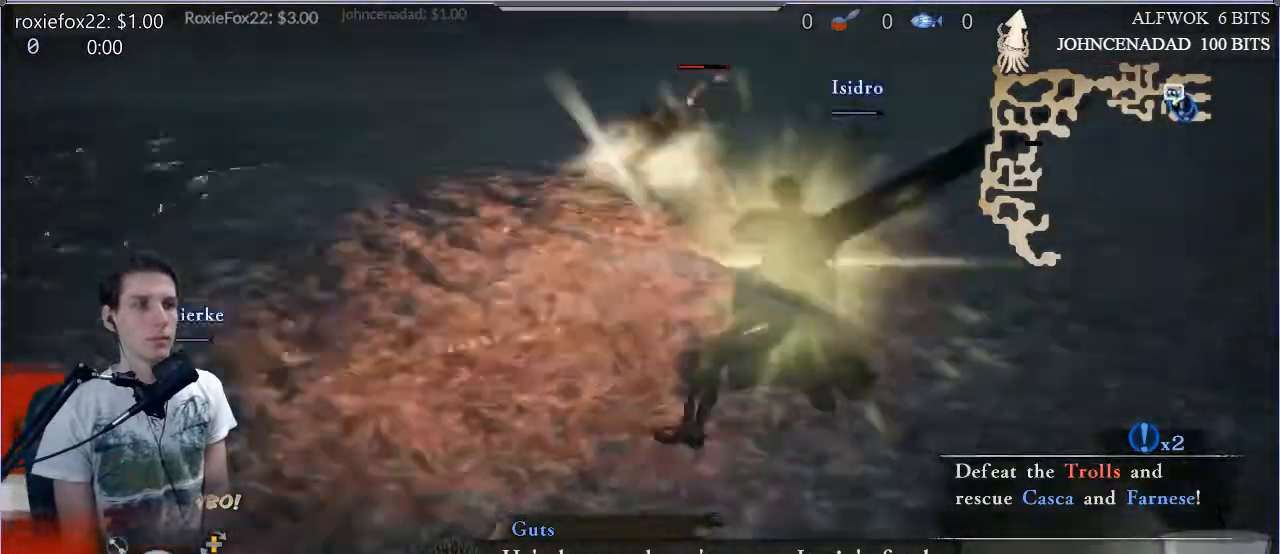
{"buttons": [], "left_stick": "center", "right_stick": "center", "events": [[267, "left_stick", "center"]]}
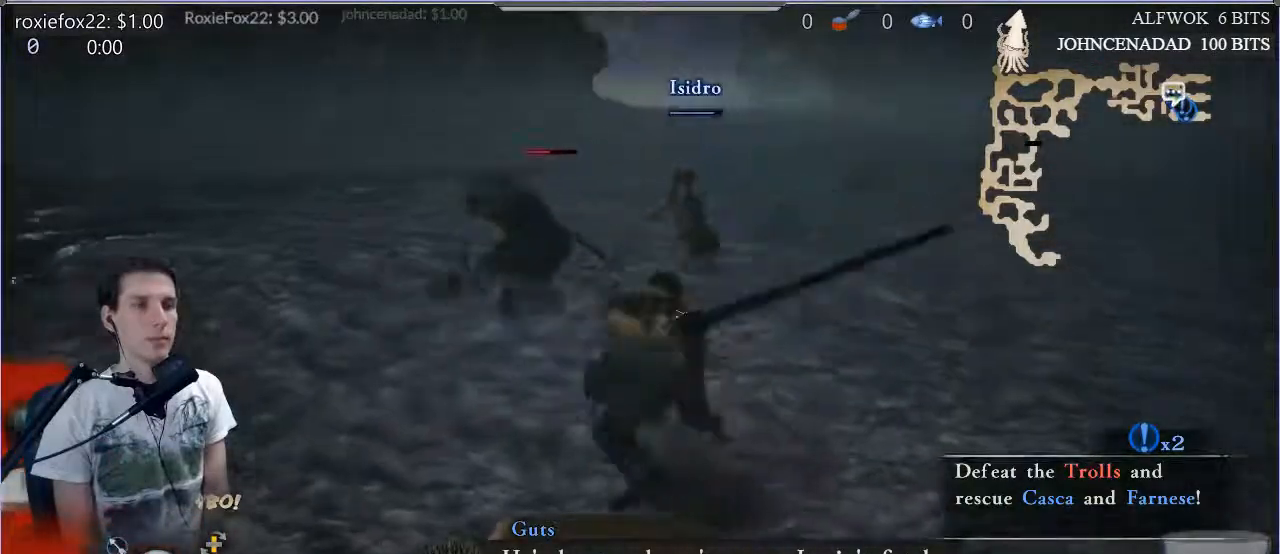
{"buttons": [], "left_stick": "center", "right_stick": "center", "events": []}
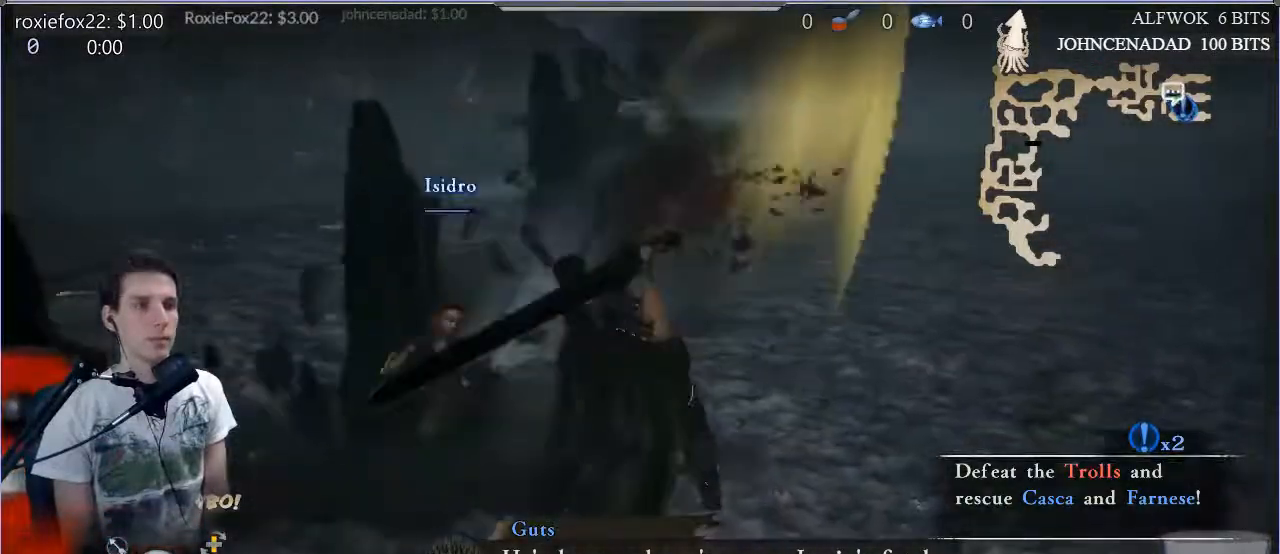
{"buttons": [], "left_stick": "right", "right_stick": "center", "events": [[17, "SQUARE", "down"], [117, "SQUARE", "up"], [217, "CROSS", "down"], [317, "left_stick", "up-right"], [334, "CROSS", "up"], [501, "left_stick", "right"]]}
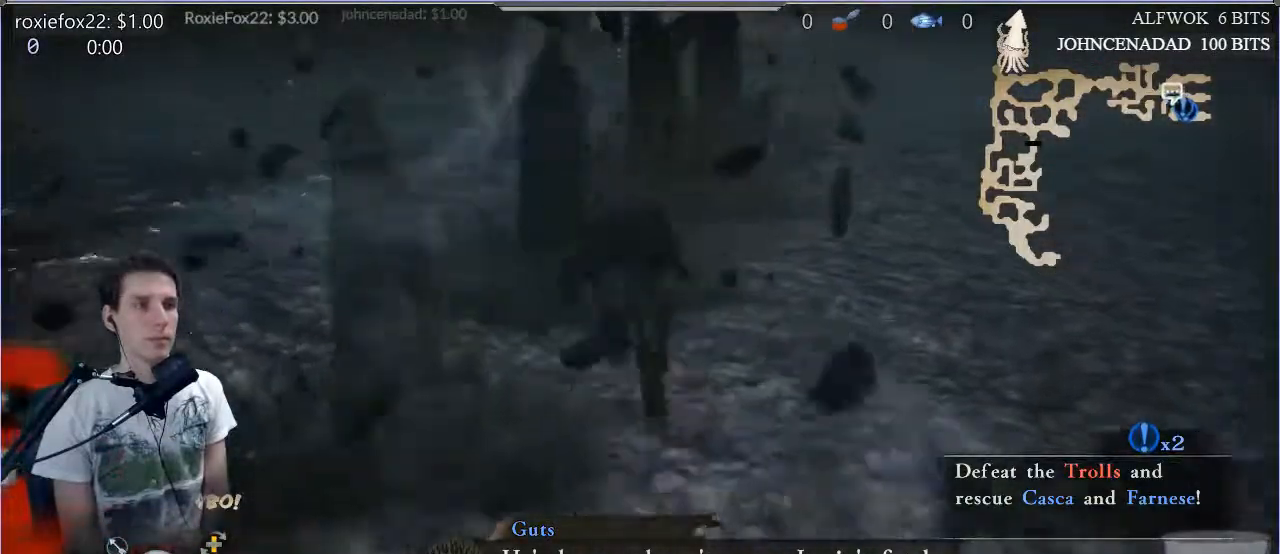
{"buttons": [], "left_stick": "center", "right_stick": "center", "events": [[450, "left_stick", "center"]]}
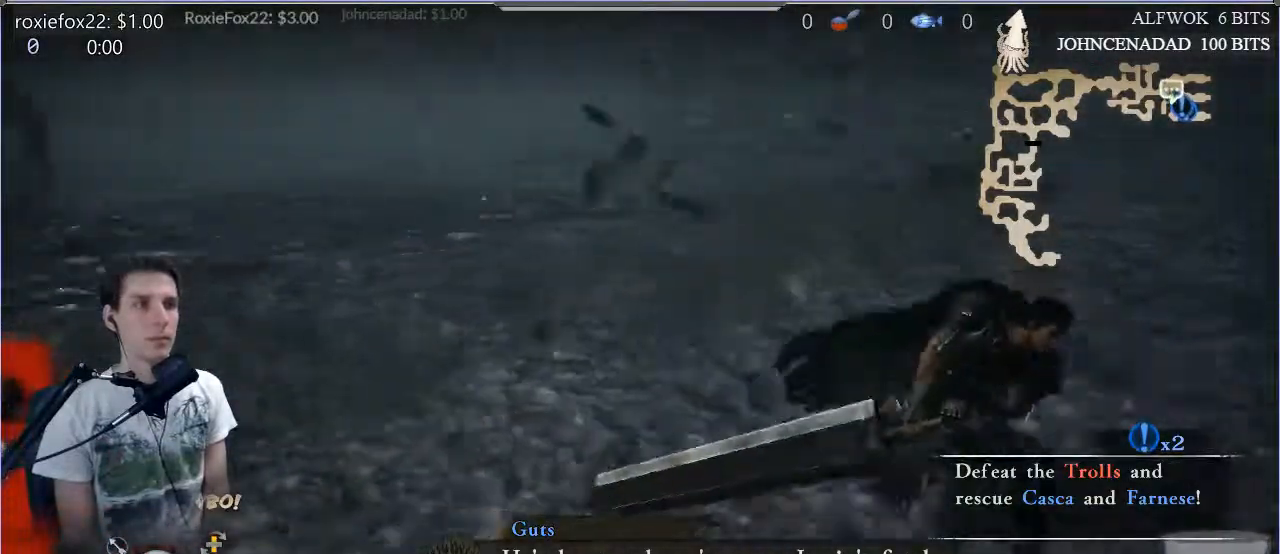
{"buttons": [], "left_stick": "down-left", "right_stick": "center", "events": [[150, "right_stick", "left"], [300, "left_stick", "down-left"], [317, "right_stick", "center"]]}
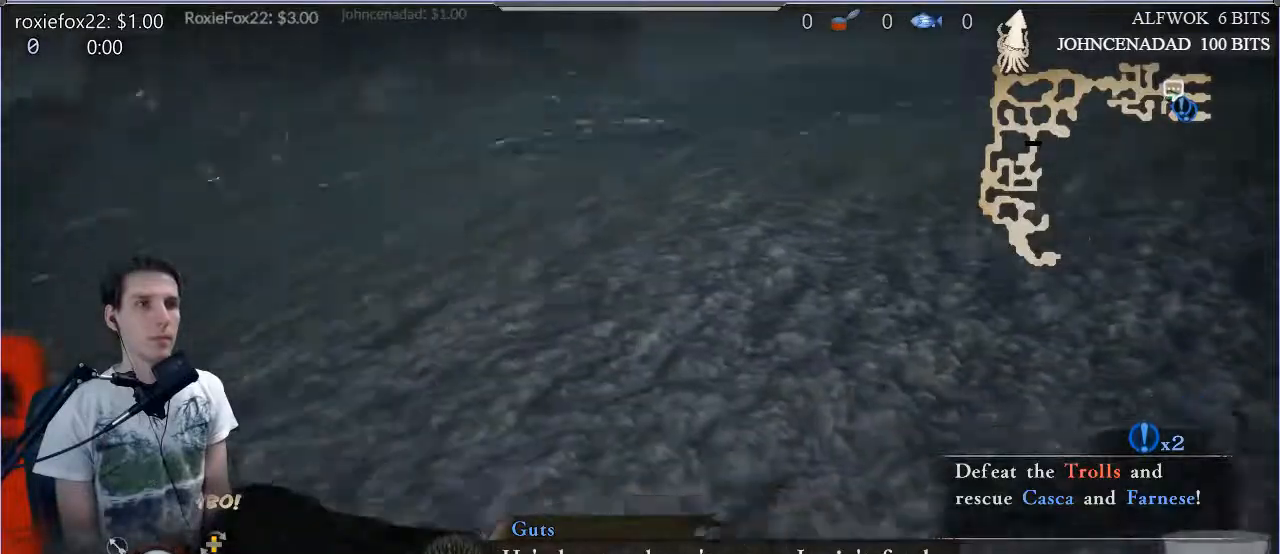
{"buttons": [], "left_stick": "up-left", "right_stick": "left", "events": [[16, "left_stick", "left"], [183, "left_stick", "up-left"], [317, "right_stick", "left"]]}
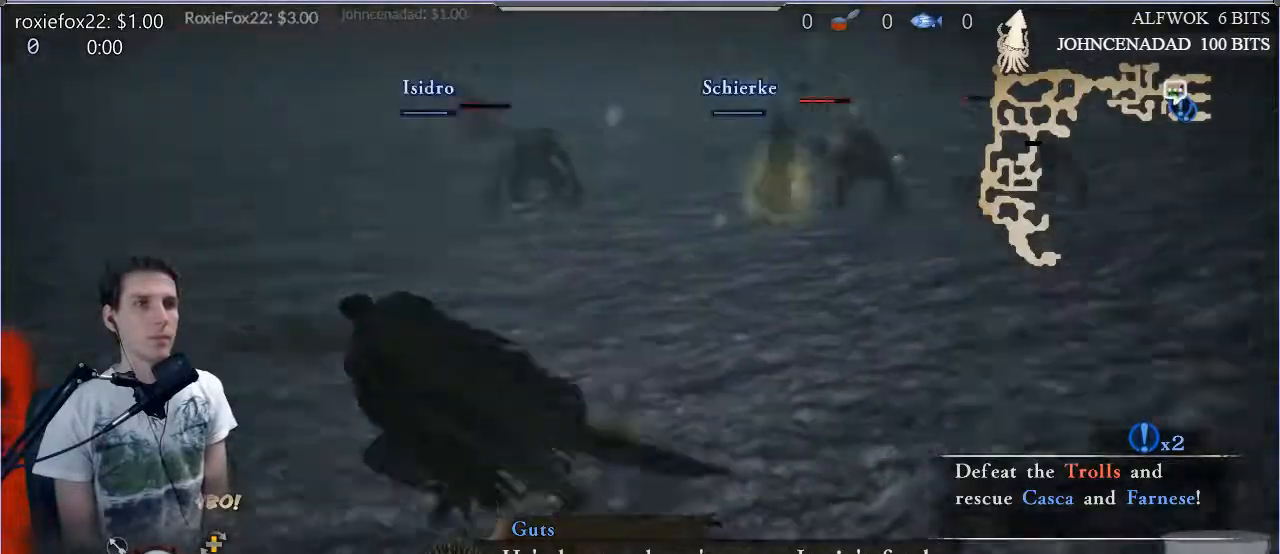
{"buttons": [], "left_stick": "center", "right_stick": "center", "events": [[17, "left_stick", "center"], [50, "right_stick", "center"], [184, "SQUARE", "down"], [317, "SQUARE", "up"]]}